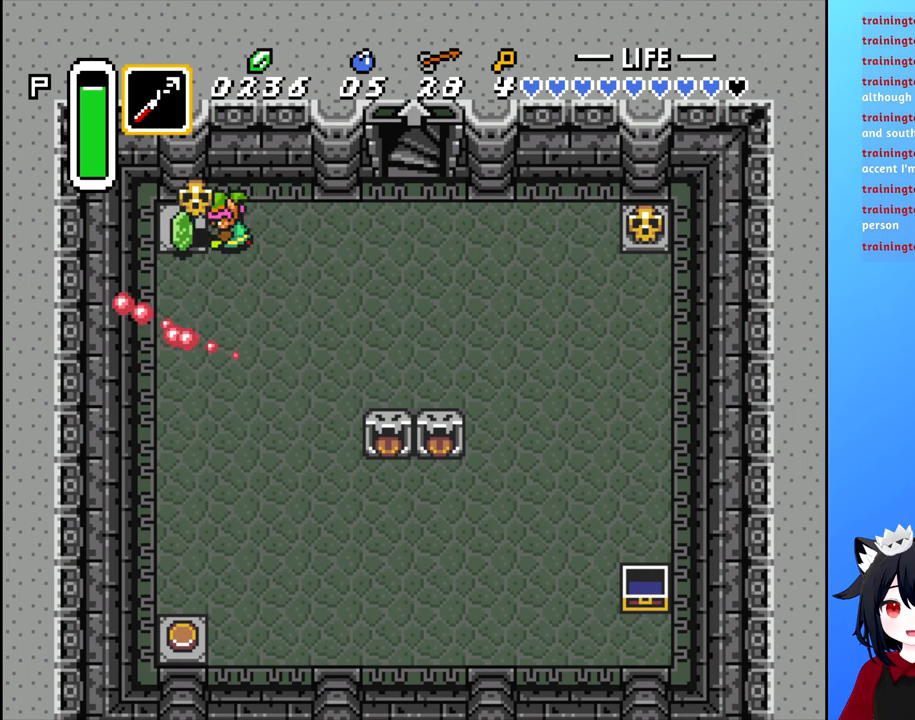
Gameplay with a controller (Nintendo layout); each line is a JSON object with the inputs held at the frame after it. "events" lists button and stick changes between this image and that frame as [ms after this image, input, new state], when the widget could be followed in between. Not read: L3 R3.
{"buttons": ["DPAD_RIGHT"], "events": [[34, "DPAD_LEFT", "up"], [117, "B", "up"], [300, "DPAD_RIGHT", "down"], [417, "B", "down"], [484, "B", "up"]]}
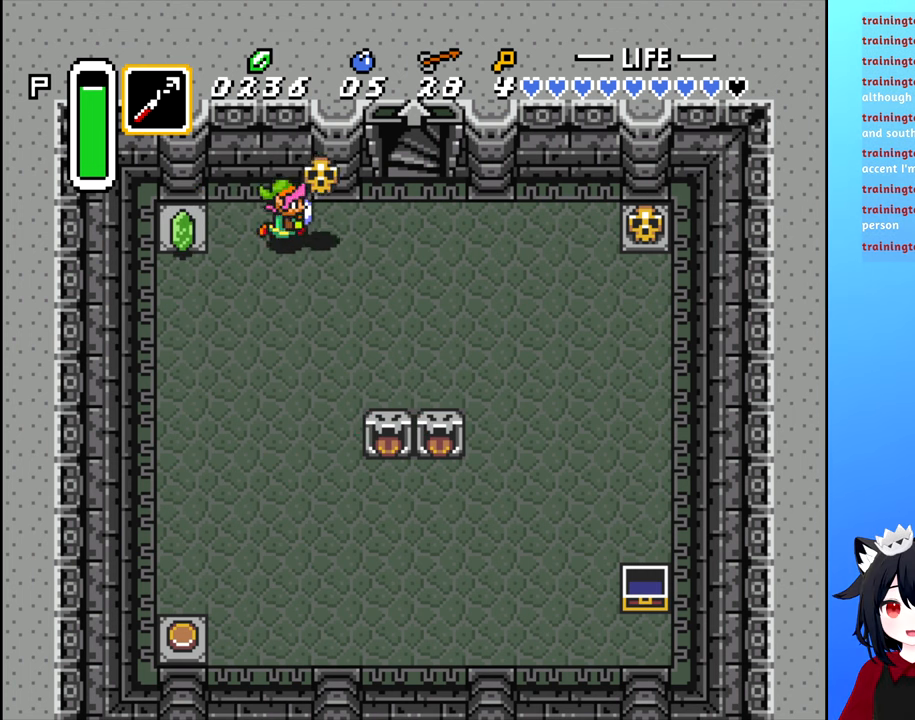
{"buttons": ["DPAD_RIGHT"], "events": []}
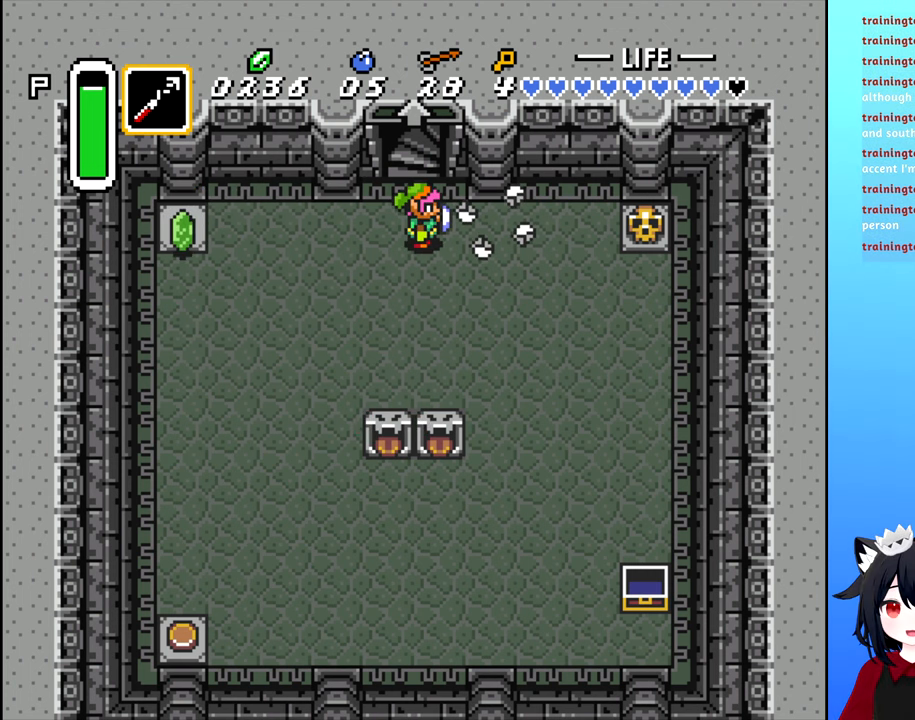
{"buttons": ["DPAD_RIGHT"], "events": []}
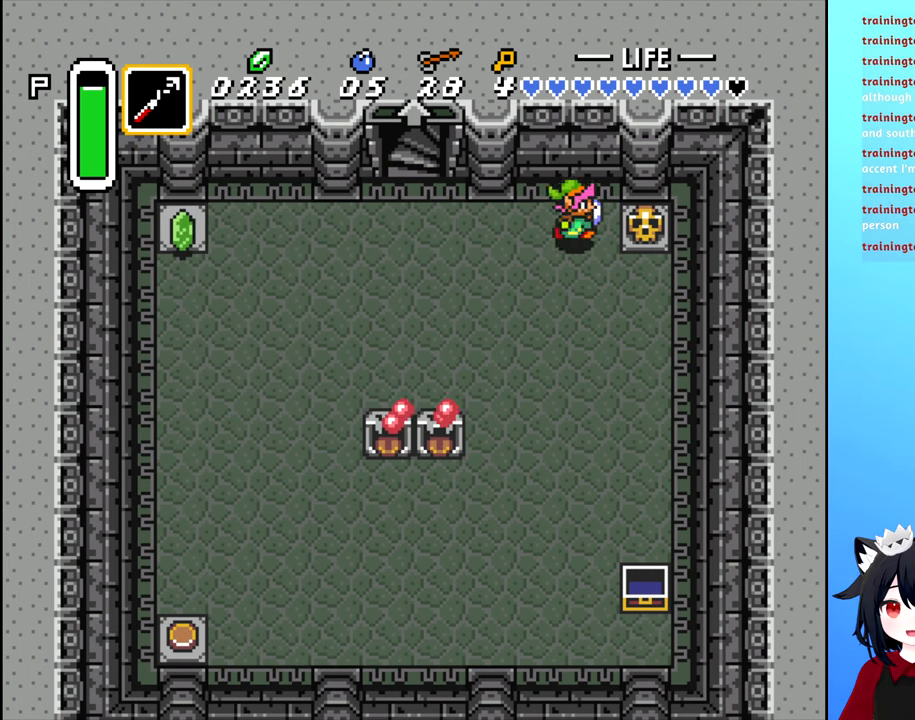
{"buttons": [], "events": [[167, "B", "down"], [217, "DPAD_RIGHT", "up"], [317, "B", "up"]]}
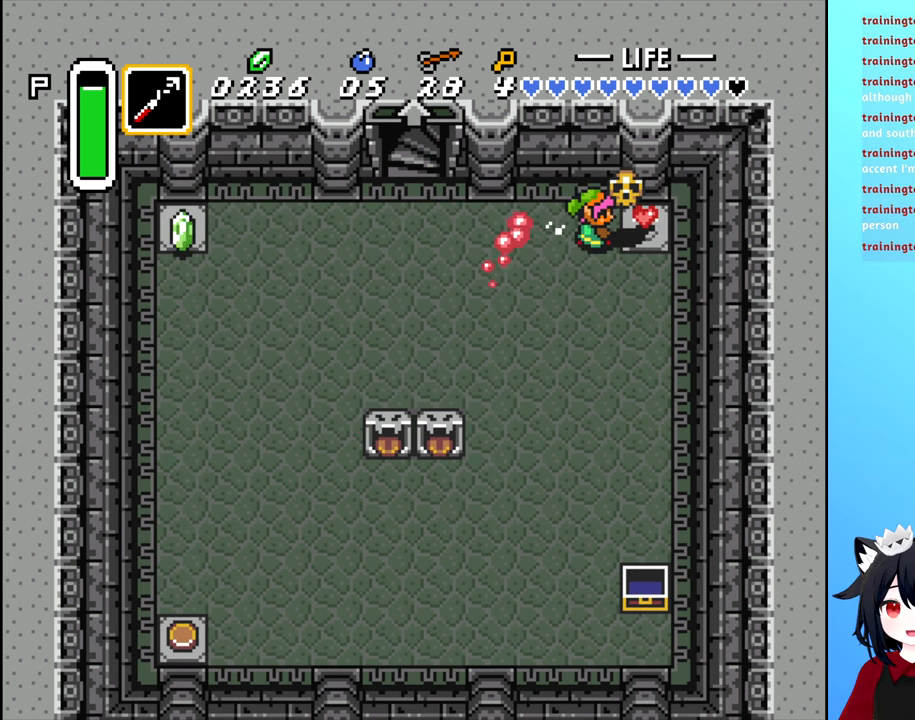
{"buttons": ["DPAD_LEFT"], "events": [[167, "DPAD_RIGHT", "down"], [334, "DPAD_RIGHT", "up"], [384, "B", "down"], [434, "DPAD_LEFT", "down"], [484, "B", "up"]]}
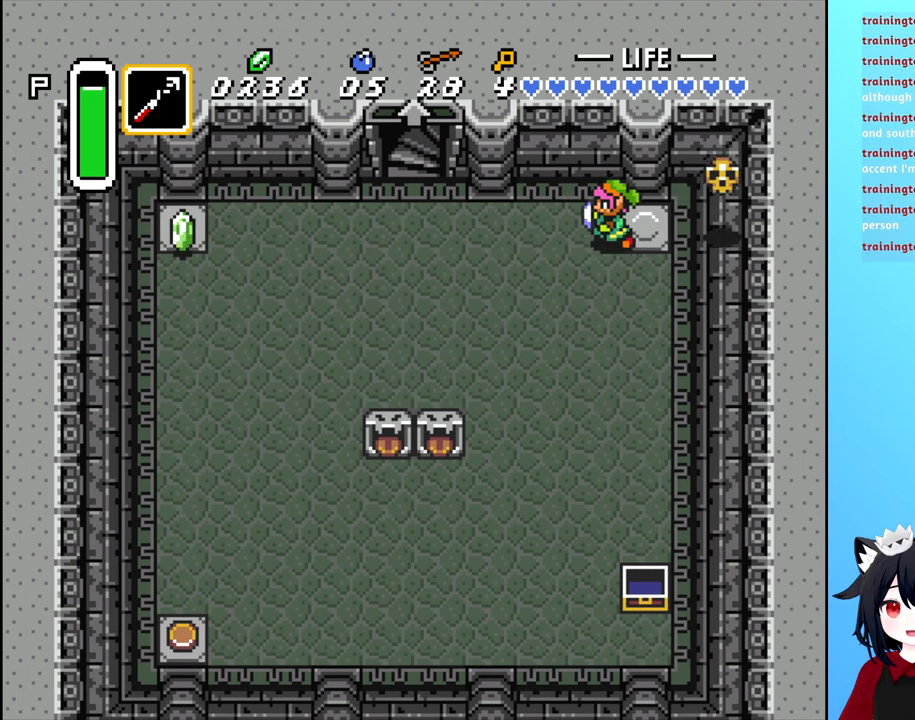
{"buttons": ["DPAD_LEFT"], "events": []}
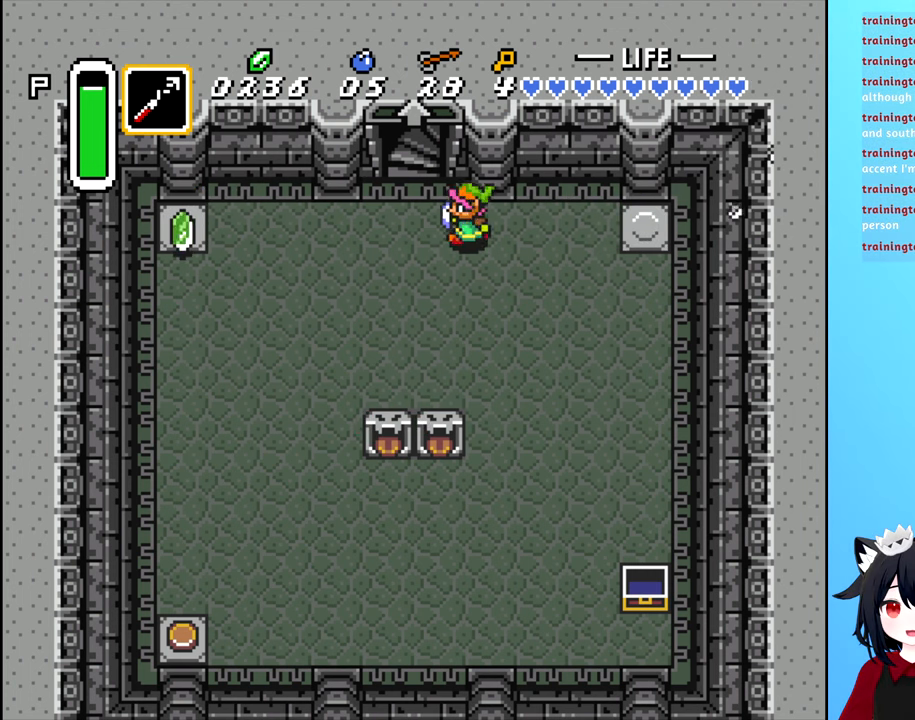
{"buttons": ["DPAD_LEFT"], "events": []}
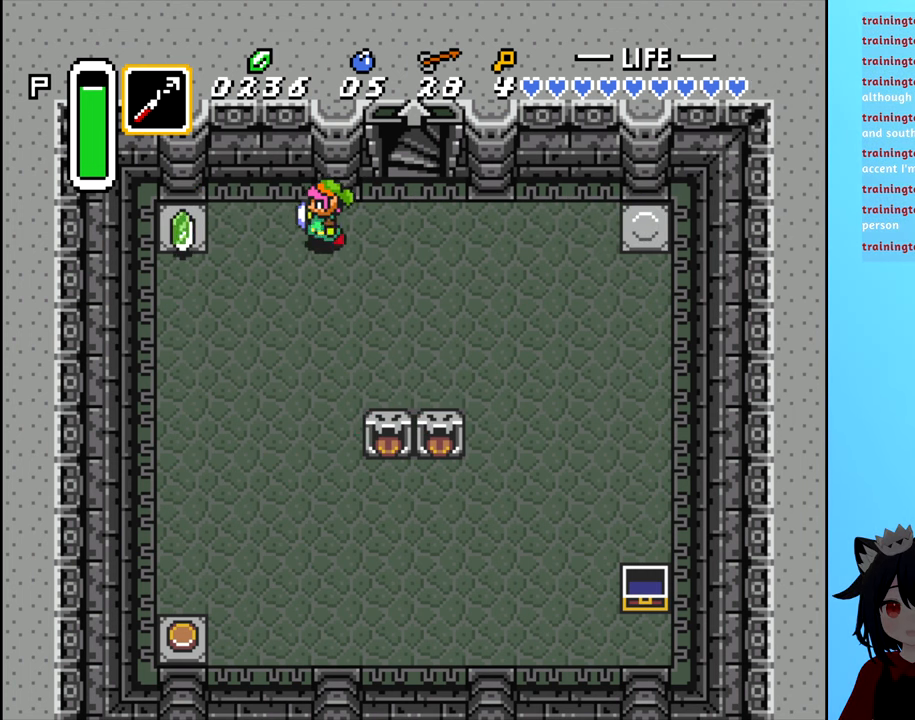
{"buttons": ["DPAD_DOWN", "DPAD_LEFT"], "events": [[484, "DPAD_DOWN", "down"]]}
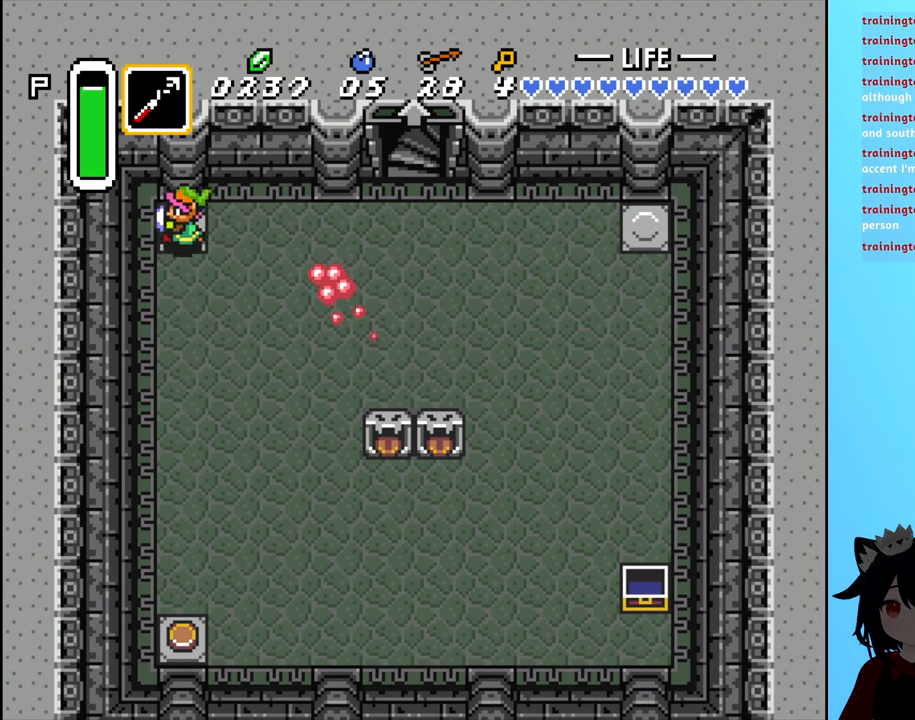
{"buttons": ["DPAD_RIGHT"], "events": [[34, "DPAD_LEFT", "up"], [100, "DPAD_RIGHT", "down"], [284, "DPAD_DOWN", "up"]]}
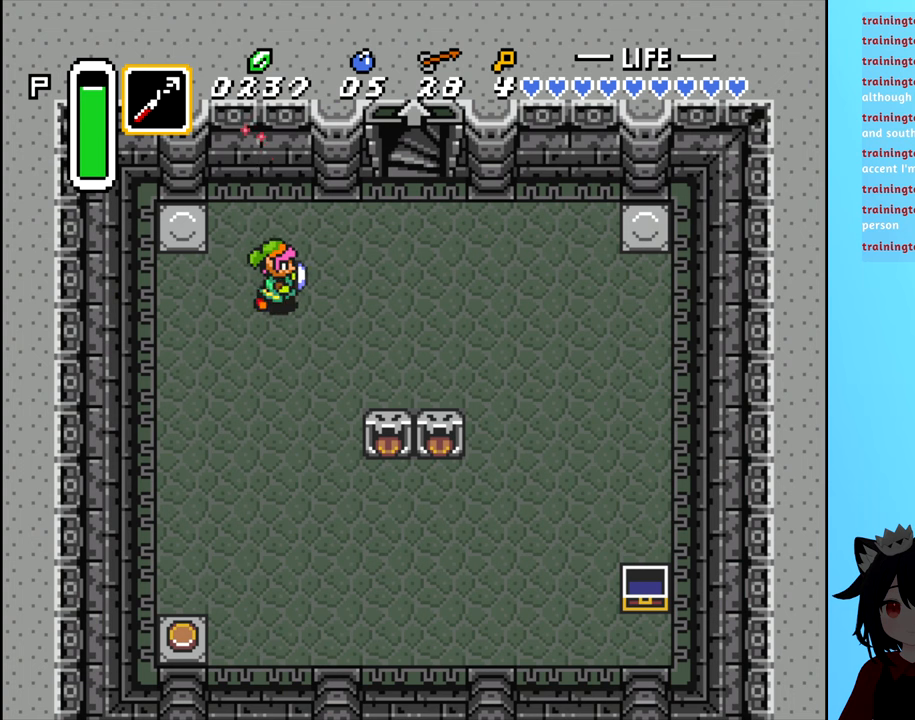
{"buttons": ["DPAD_UP"], "events": [[450, "DPAD_UP", "down"], [466, "DPAD_RIGHT", "up"]]}
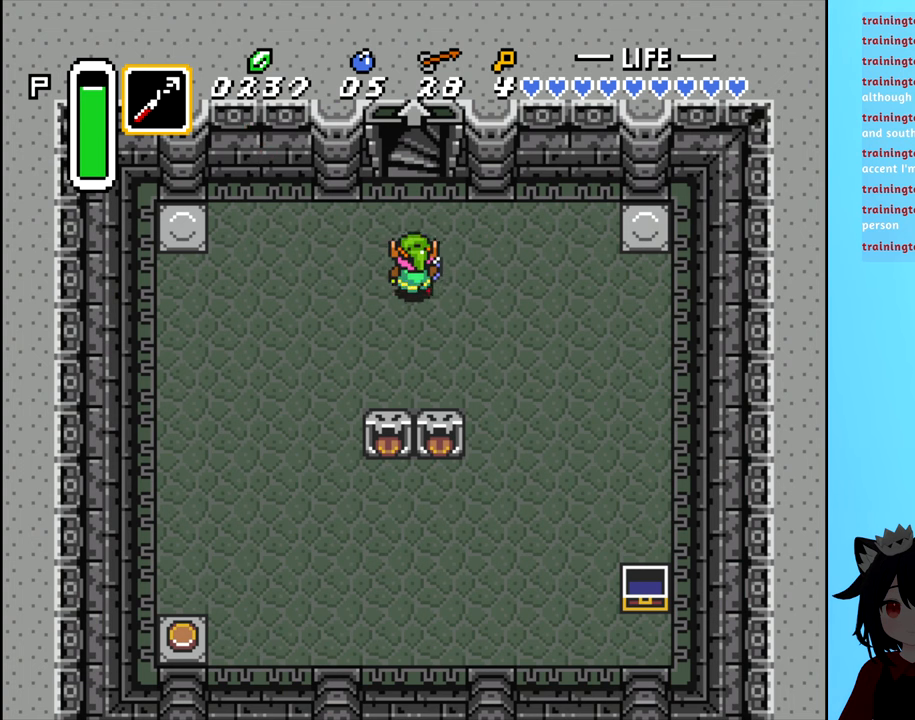
{"buttons": ["DPAD_UP"], "events": []}
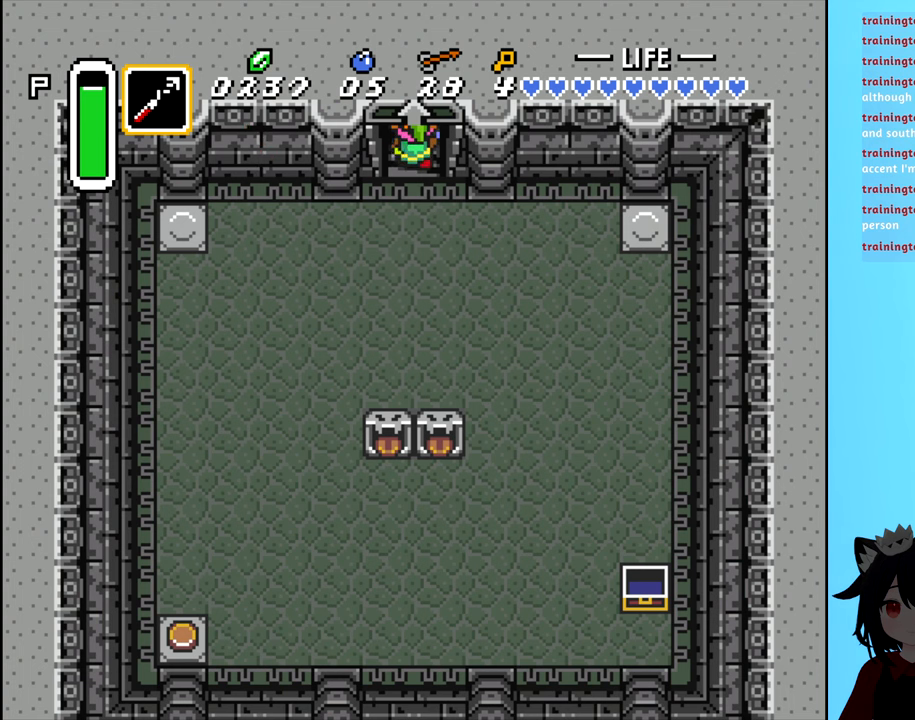
{"buttons": ["DPAD_UP"], "events": []}
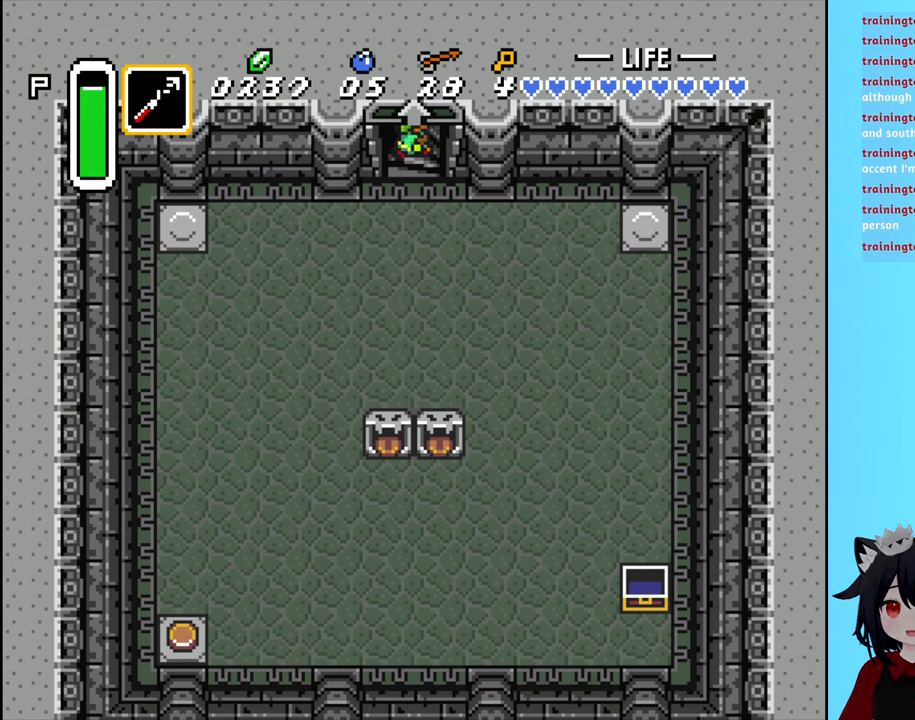
{"buttons": ["DPAD_UP"], "events": [[200, "DPAD_UP", "up"], [433, "DPAD_UP", "down"]]}
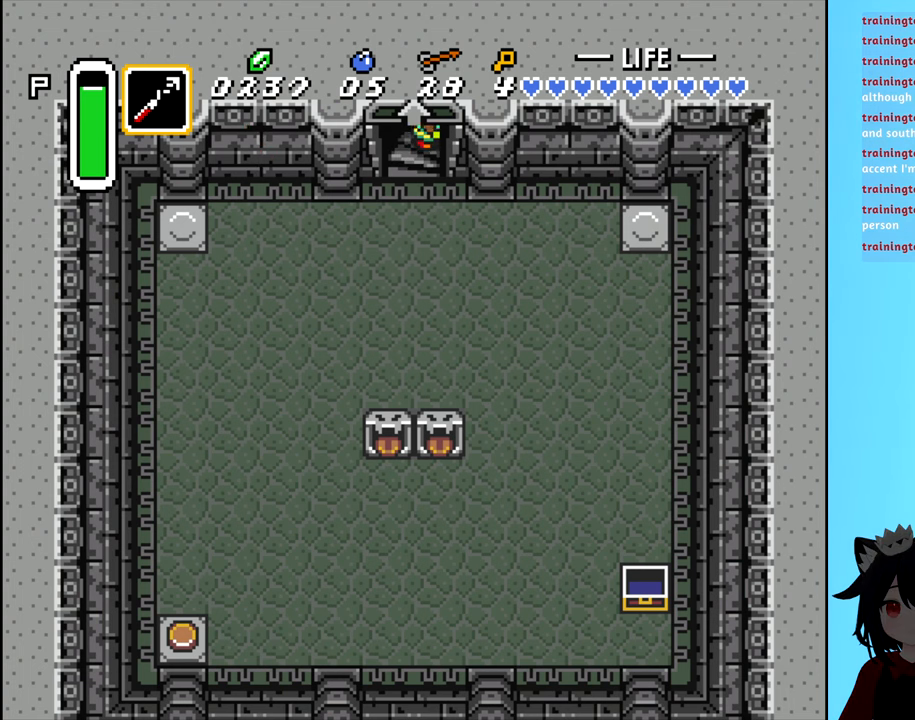
{"buttons": [], "events": [[450, "DPAD_UP", "up"]]}
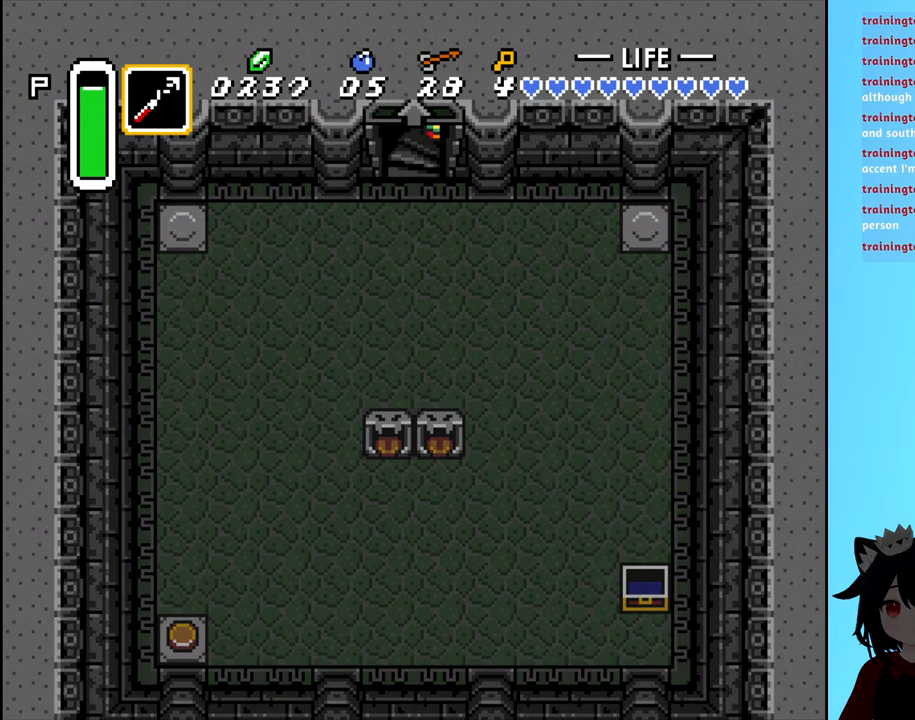
{"buttons": [], "events": []}
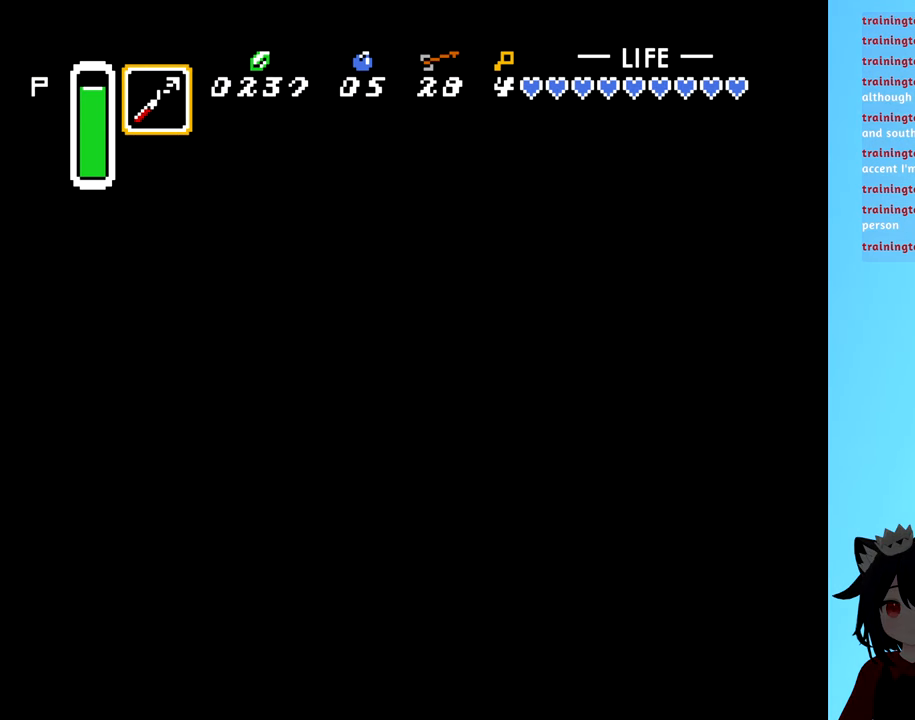
{"buttons": [], "events": []}
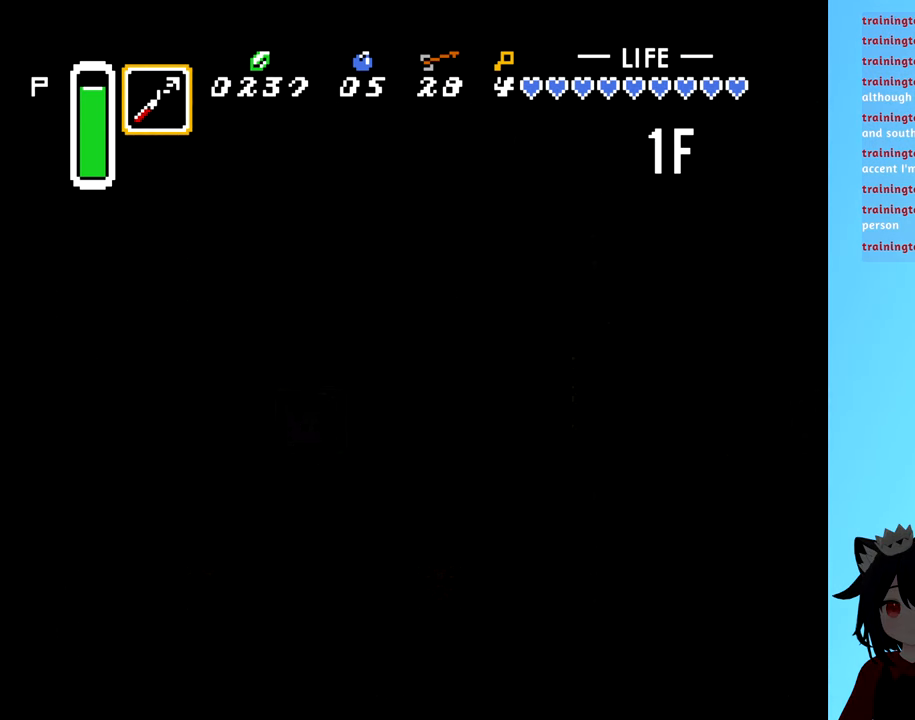
{"buttons": [], "events": []}
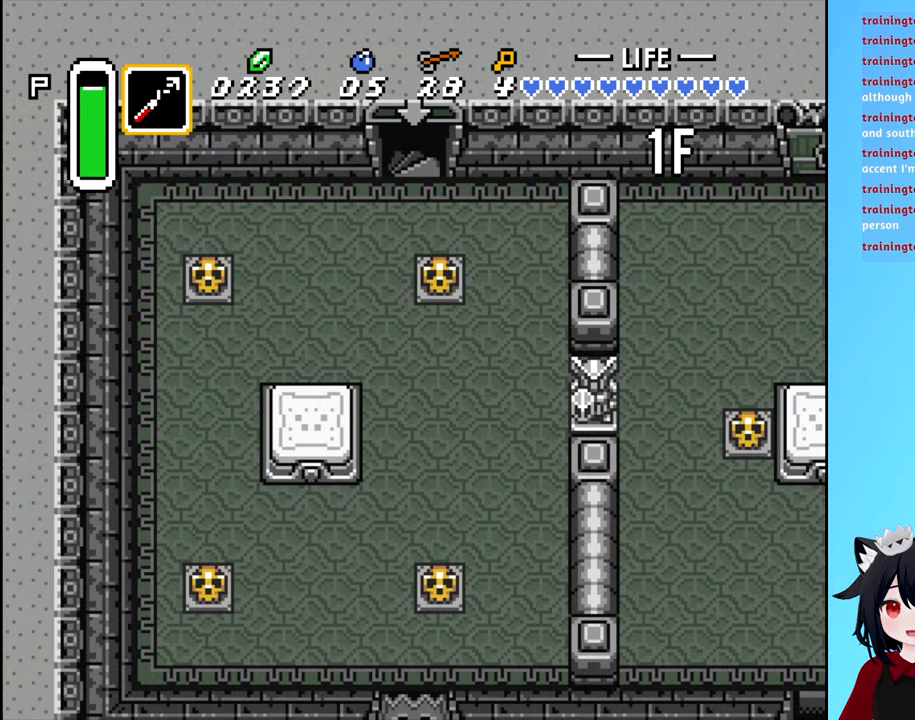
{"buttons": ["DPAD_DOWN"], "events": [[183, "DPAD_DOWN", "down"]]}
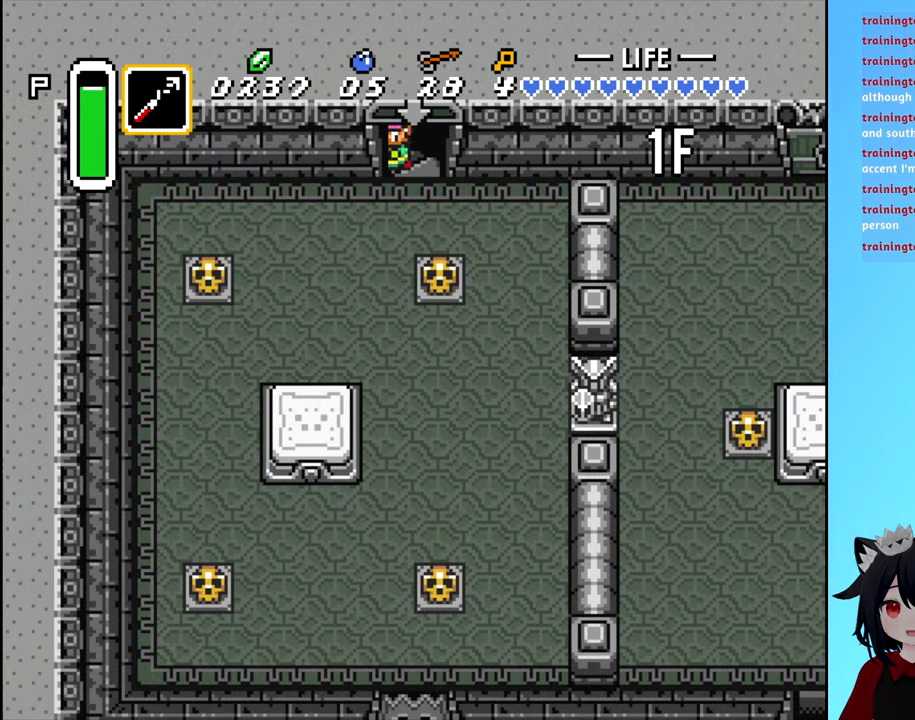
{"buttons": ["DPAD_DOWN"], "events": [[166, "DPAD_LEFT", "down"], [416, "DPAD_LEFT", "up"]]}
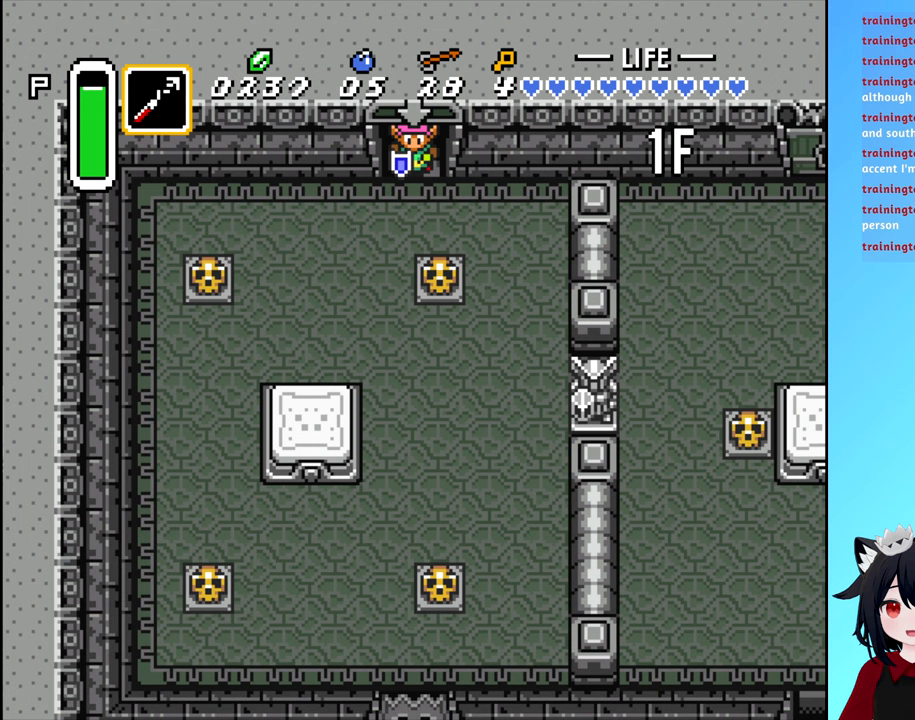
{"buttons": ["DPAD_DOWN"], "events": [[133, "DPAD_LEFT", "down"], [333, "DPAD_LEFT", "up"]]}
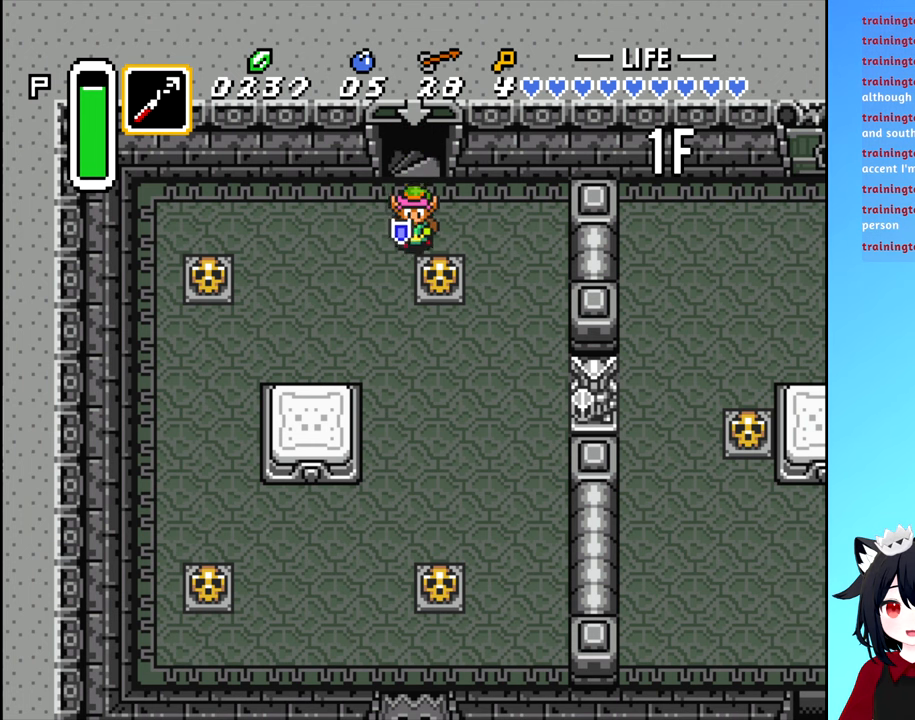
{"buttons": ["DPAD_DOWN"], "events": [[33, "DPAD_LEFT", "down"], [233, "DPAD_LEFT", "up"], [300, "DPAD_RIGHT", "down"], [367, "DPAD_RIGHT", "up"]]}
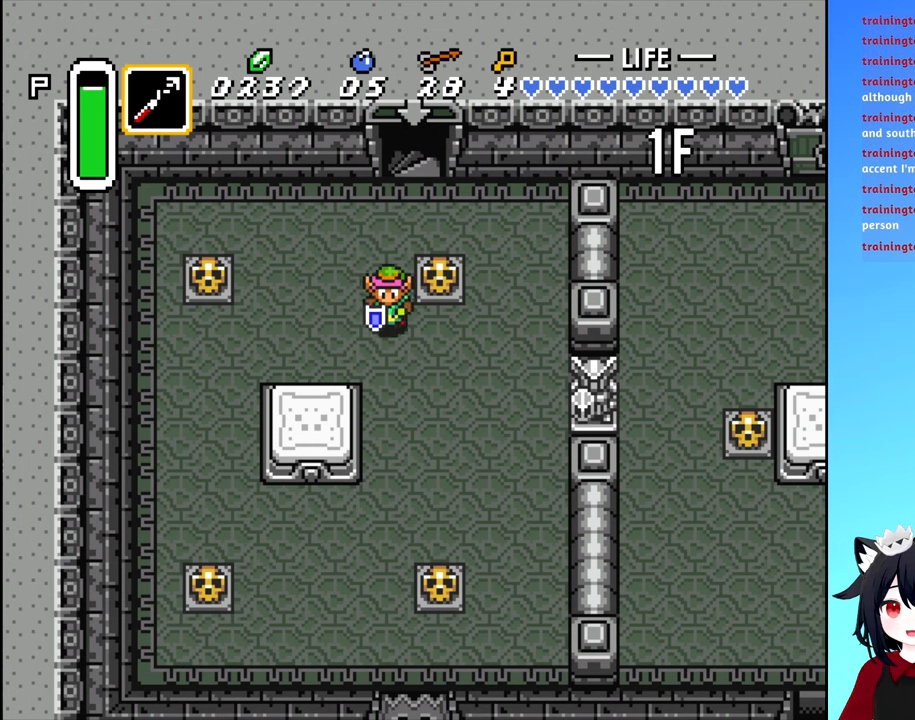
{"buttons": ["DPAD_DOWN"], "events": []}
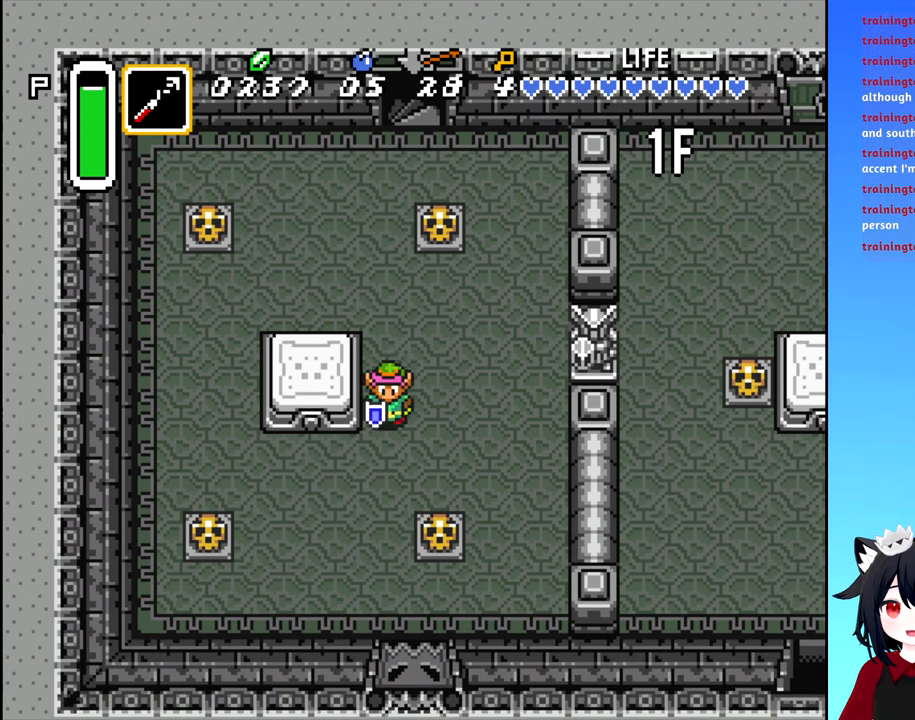
{"buttons": ["DPAD_LEFT"], "events": [[283, "DPAD_LEFT", "down"], [333, "DPAD_DOWN", "up"]]}
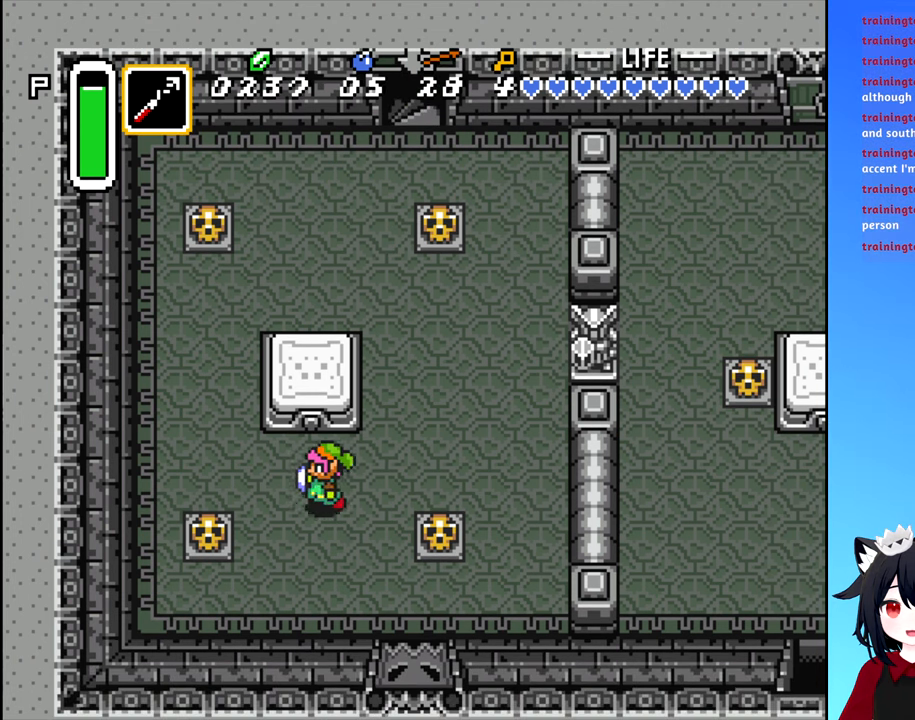
{"buttons": ["DPAD_UP"], "events": [[283, "DPAD_UP", "down"], [300, "DPAD_LEFT", "up"]]}
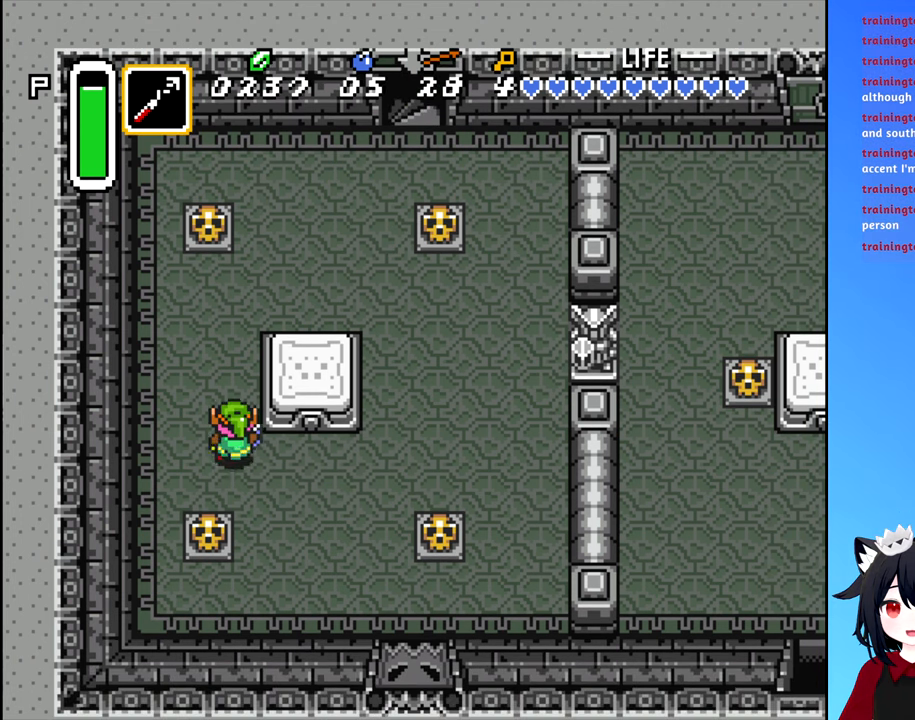
{"buttons": ["DPAD_UP"], "events": [[33, "DPAD_LEFT", "down"], [50, "DPAD_UP", "up"], [167, "DPAD_LEFT", "up"], [167, "DPAD_UP", "down"]]}